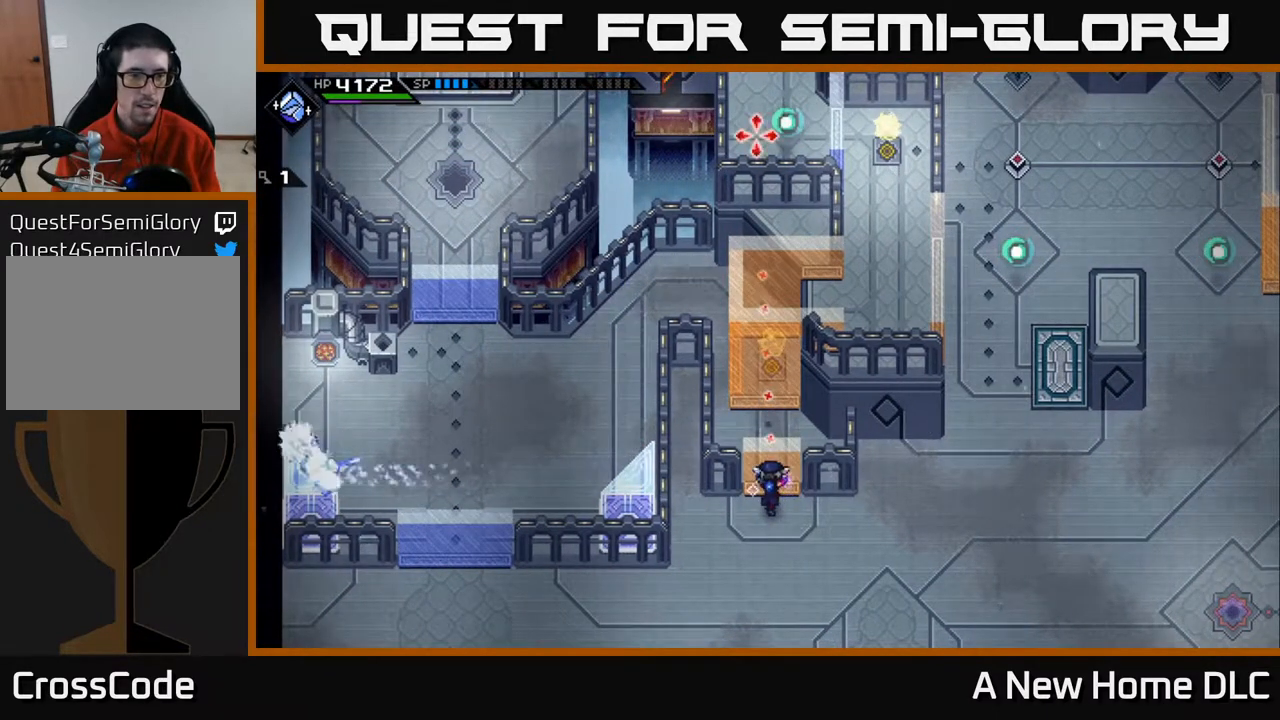
Gameplay with a controller (Xbox layout); each line is a JSON object with the inputs held at the frame after it. "events" lists button and stick changes between this image and that frame as [ms after this image, input, new state], when the widget could be followed in between.
{"buttons": [], "left_stick": "center", "right_stick": "up", "events": []}
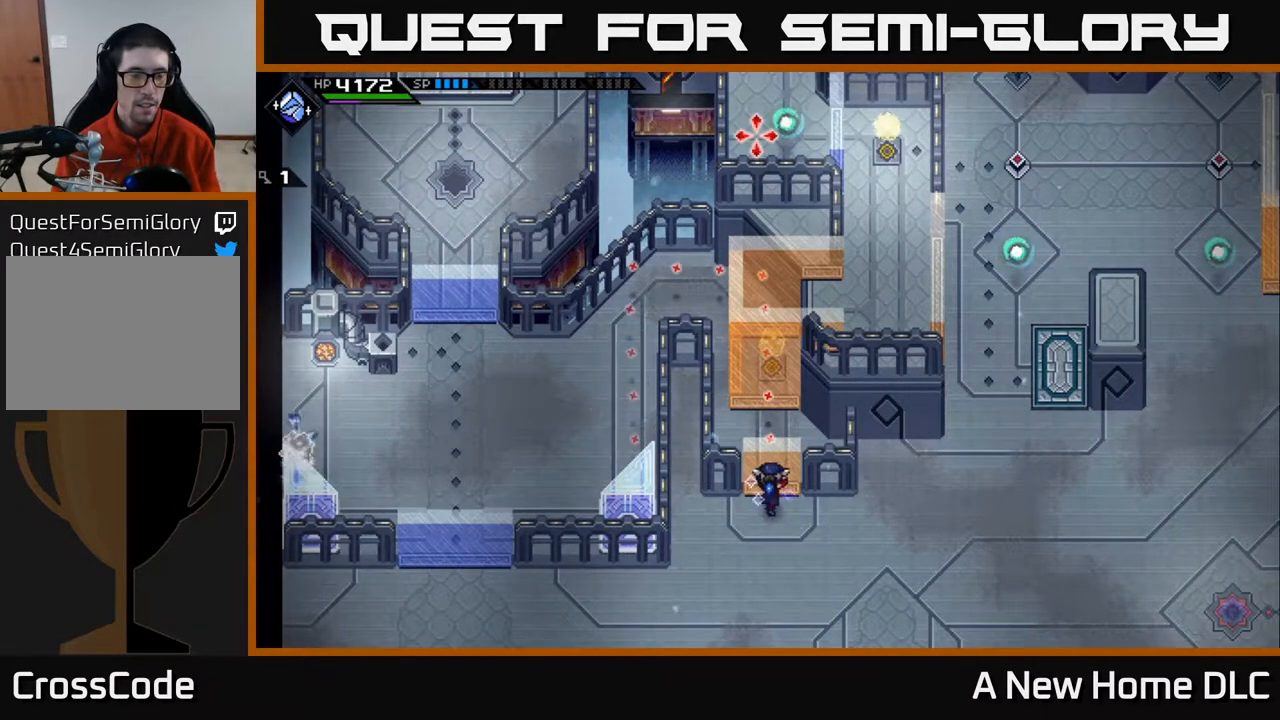
{"buttons": [], "left_stick": "center", "right_stick": "up", "events": [[400, "R1", "down"], [500, "R1", "up"]]}
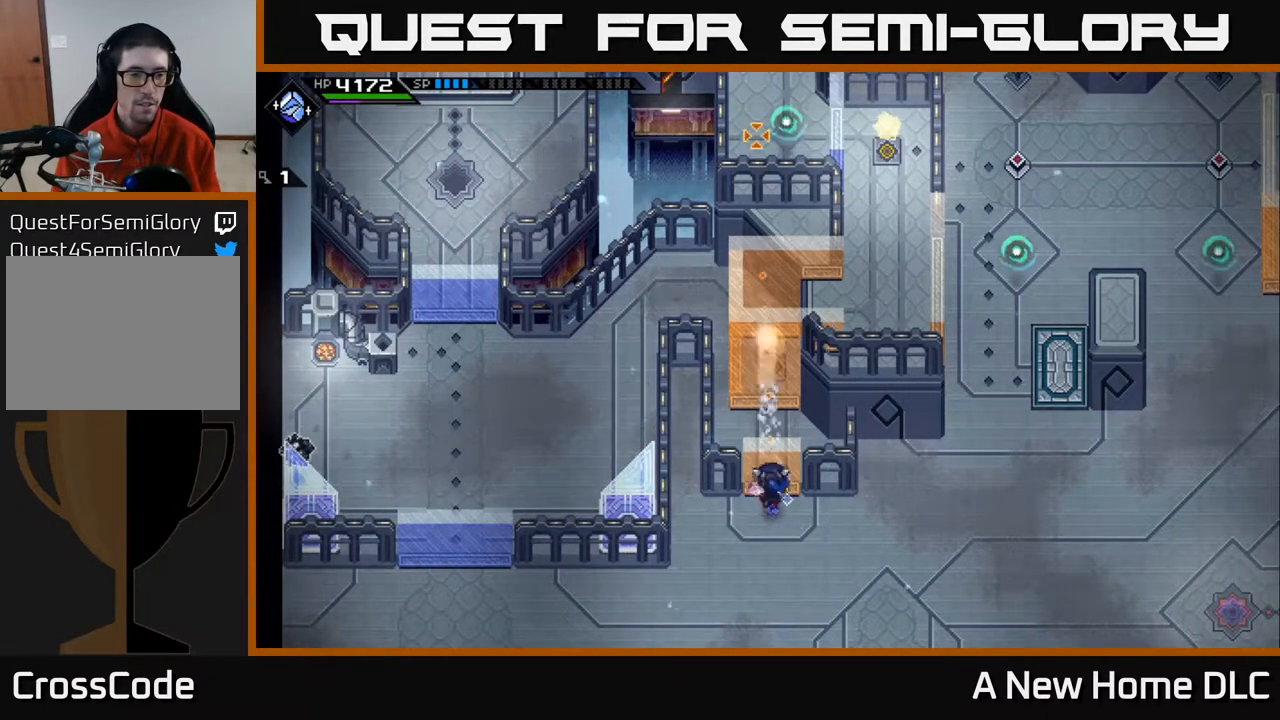
{"buttons": [], "left_stick": "center", "right_stick": "up", "events": []}
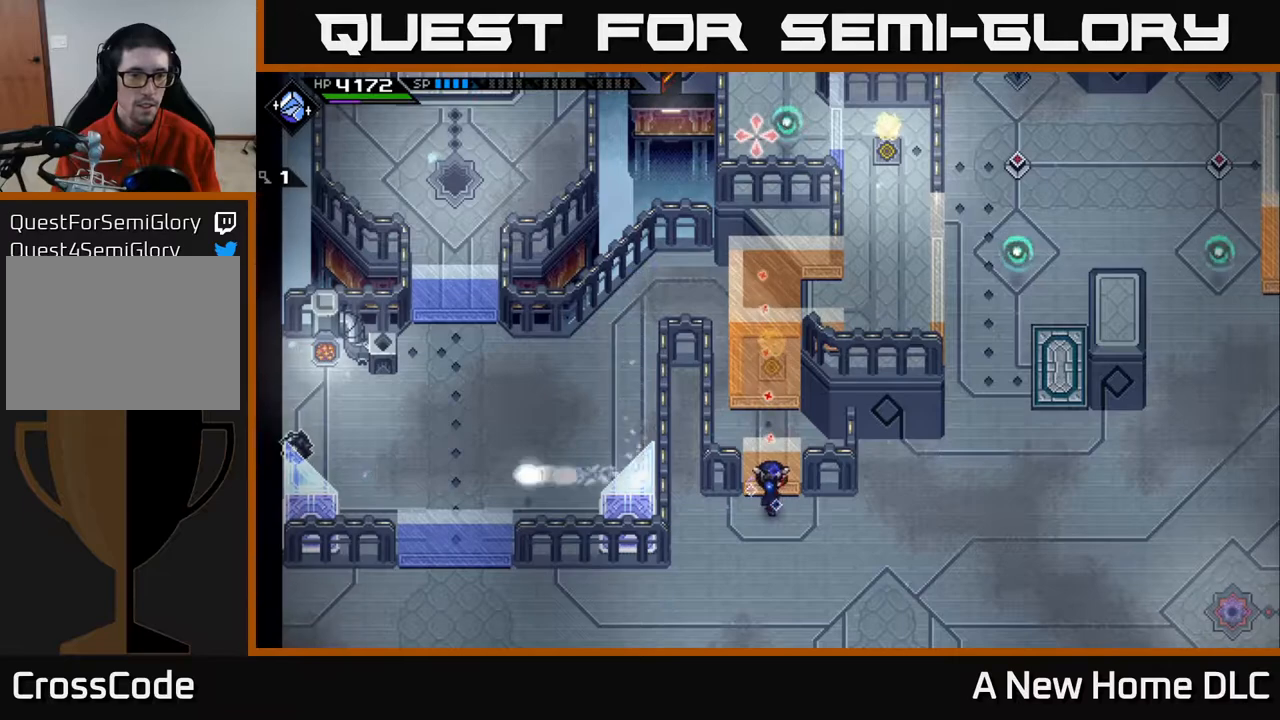
{"buttons": [], "left_stick": "center", "right_stick": "up", "events": []}
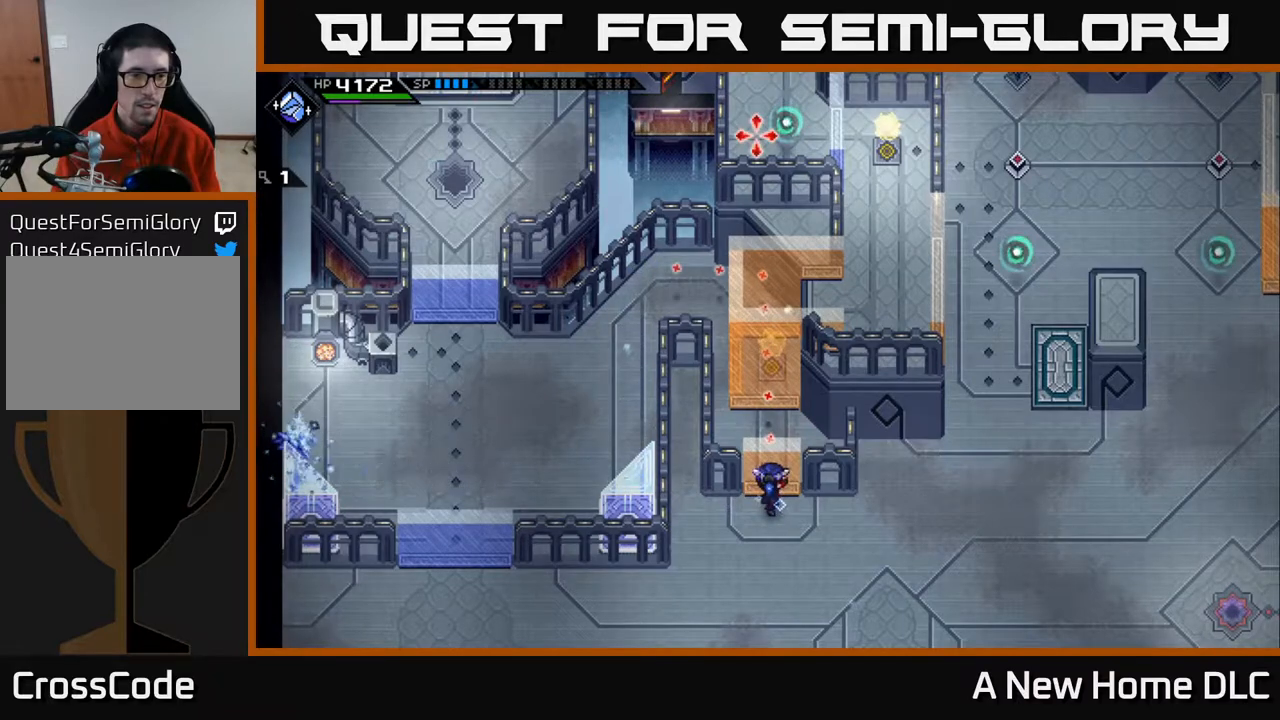
{"buttons": [], "left_stick": "center", "right_stick": "up", "events": []}
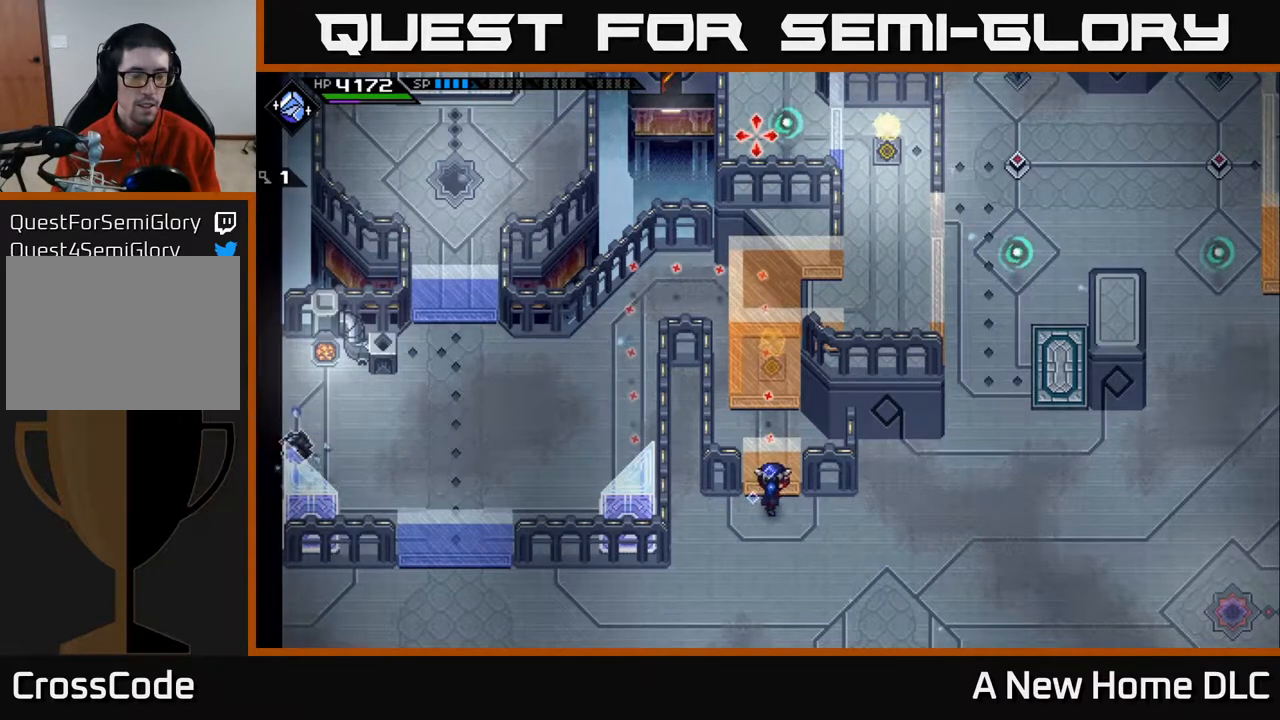
{"buttons": [], "left_stick": "center", "right_stick": "up", "events": [[50, "R1", "down"], [167, "R1", "up"]]}
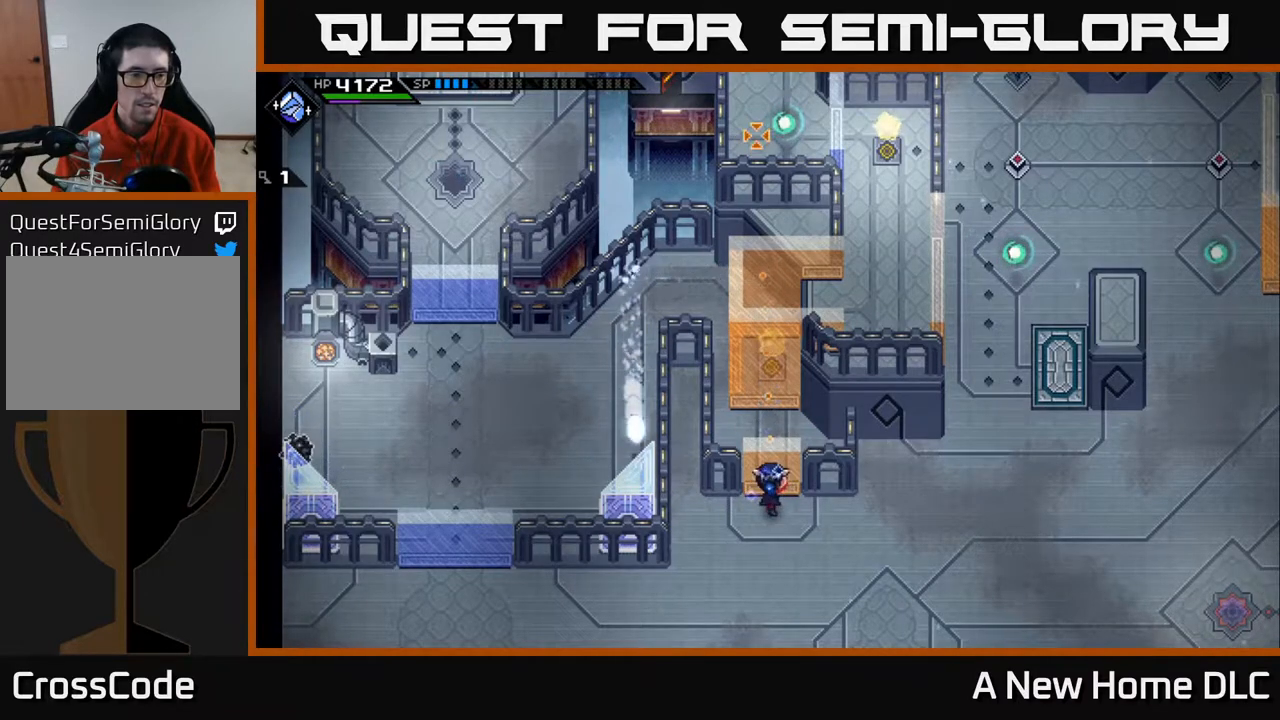
{"buttons": [], "left_stick": "center", "right_stick": "up", "events": []}
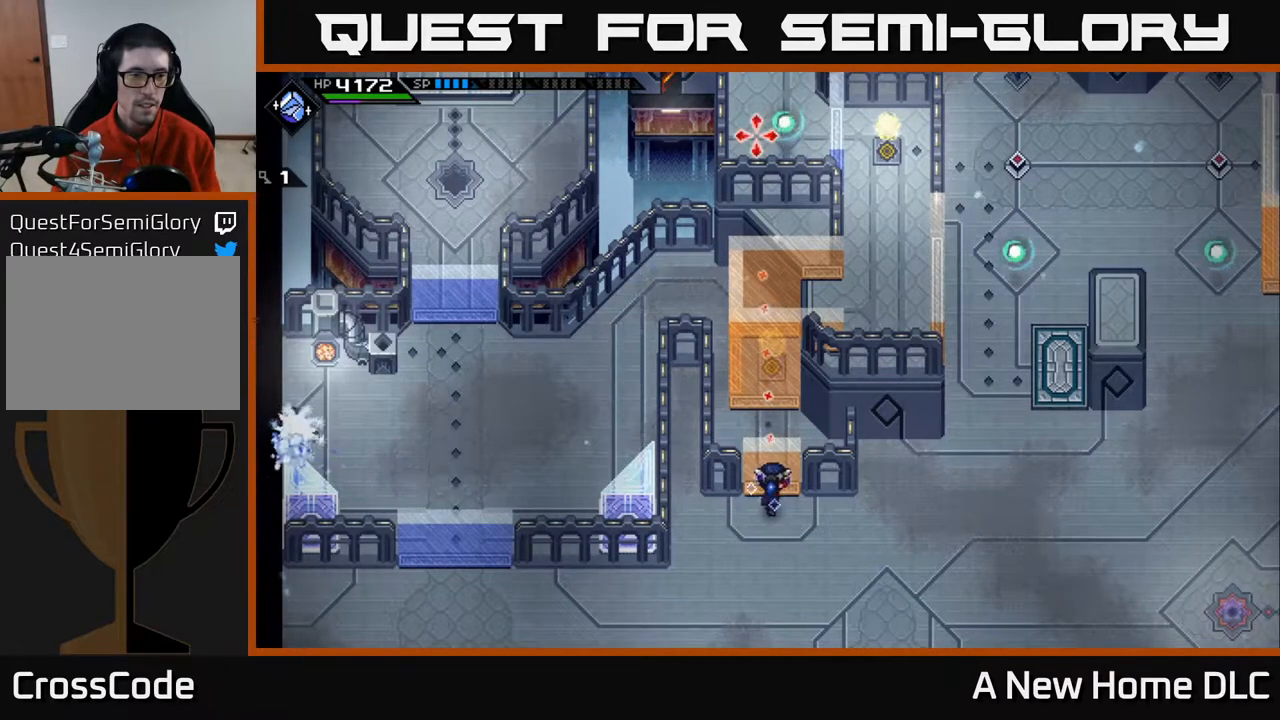
{"buttons": ["R1"], "left_stick": "center", "right_stick": "up", "events": [[450, "R1", "down"]]}
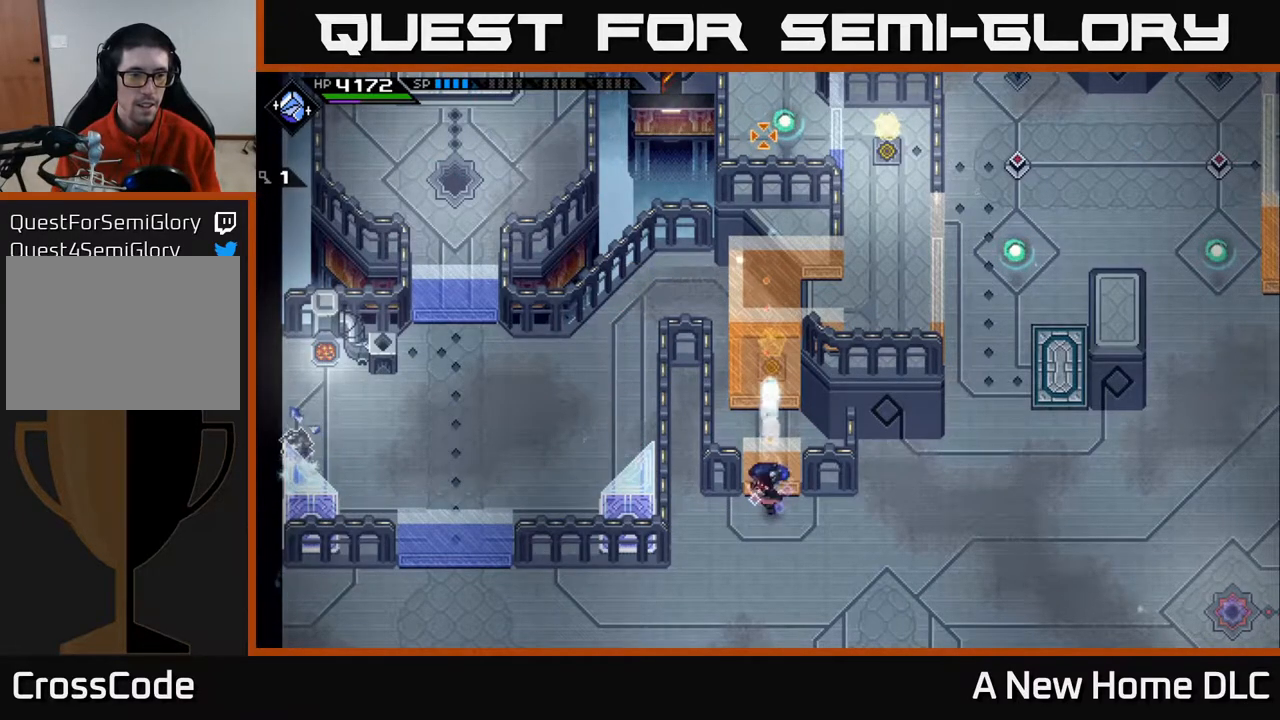
{"buttons": [], "left_stick": "center", "right_stick": "up", "events": [[100, "R1", "up"]]}
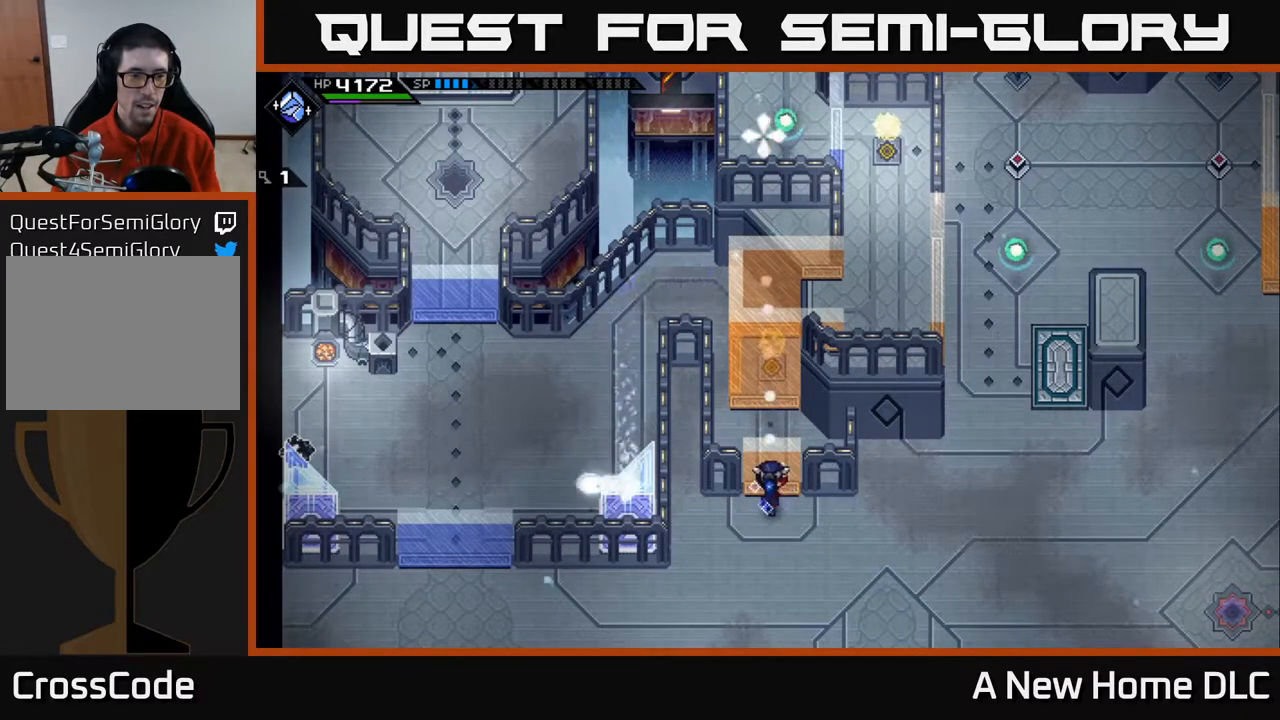
{"buttons": [], "left_stick": "center", "right_stick": "up", "events": []}
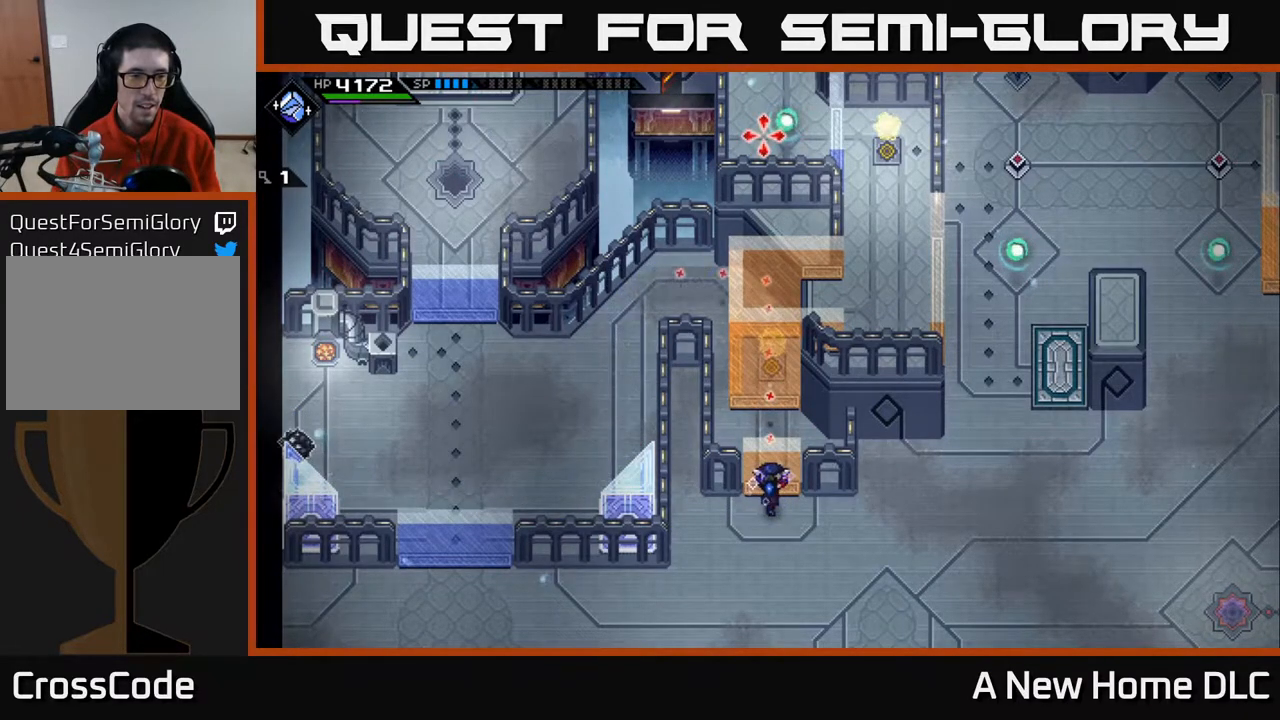
{"buttons": [], "left_stick": "center", "right_stick": "up", "events": [[333, "R1", "down"], [483, "R1", "up"]]}
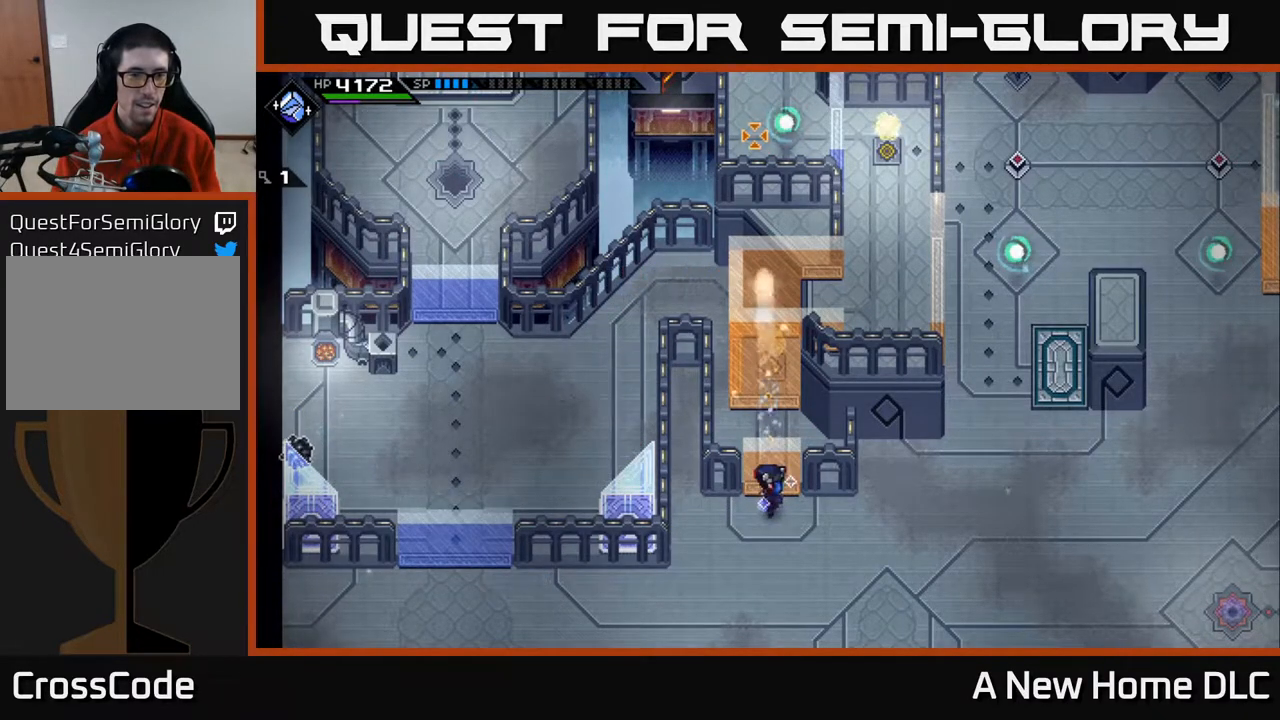
{"buttons": [], "left_stick": "center", "right_stick": "up", "events": []}
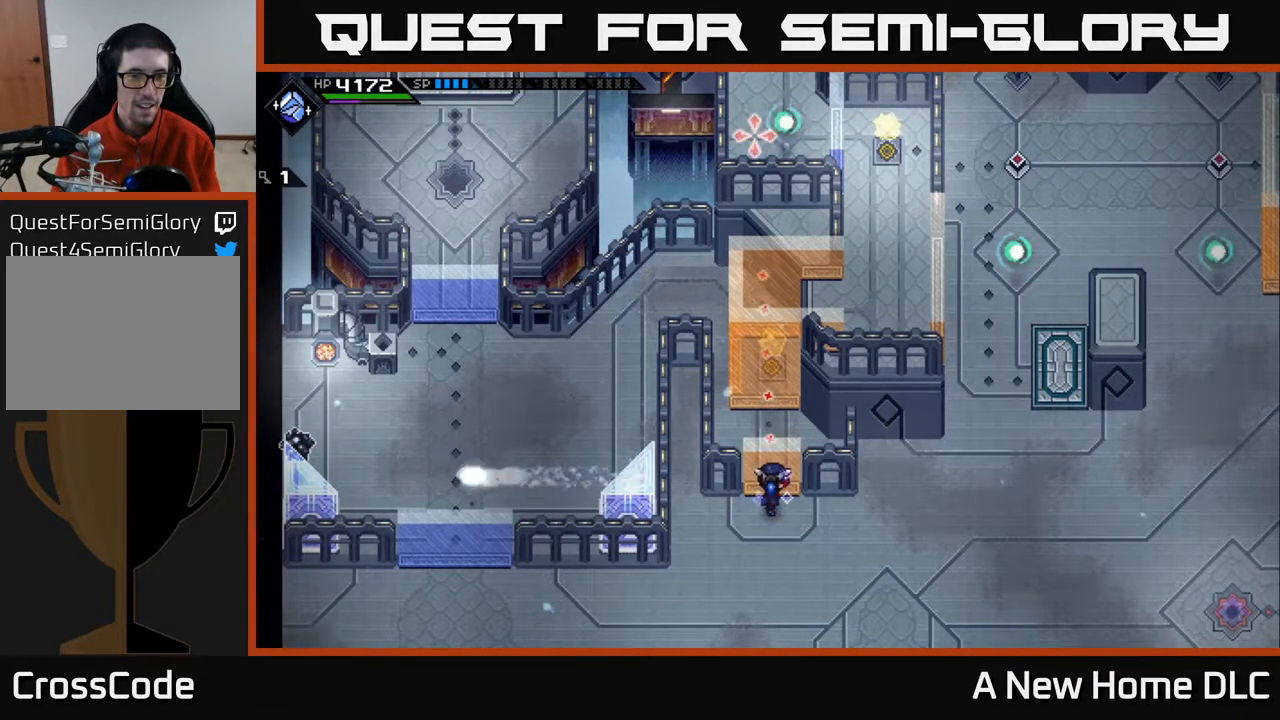
{"buttons": [], "left_stick": "up-left", "right_stick": "up", "events": [[383, "left_stick", "up-left"]]}
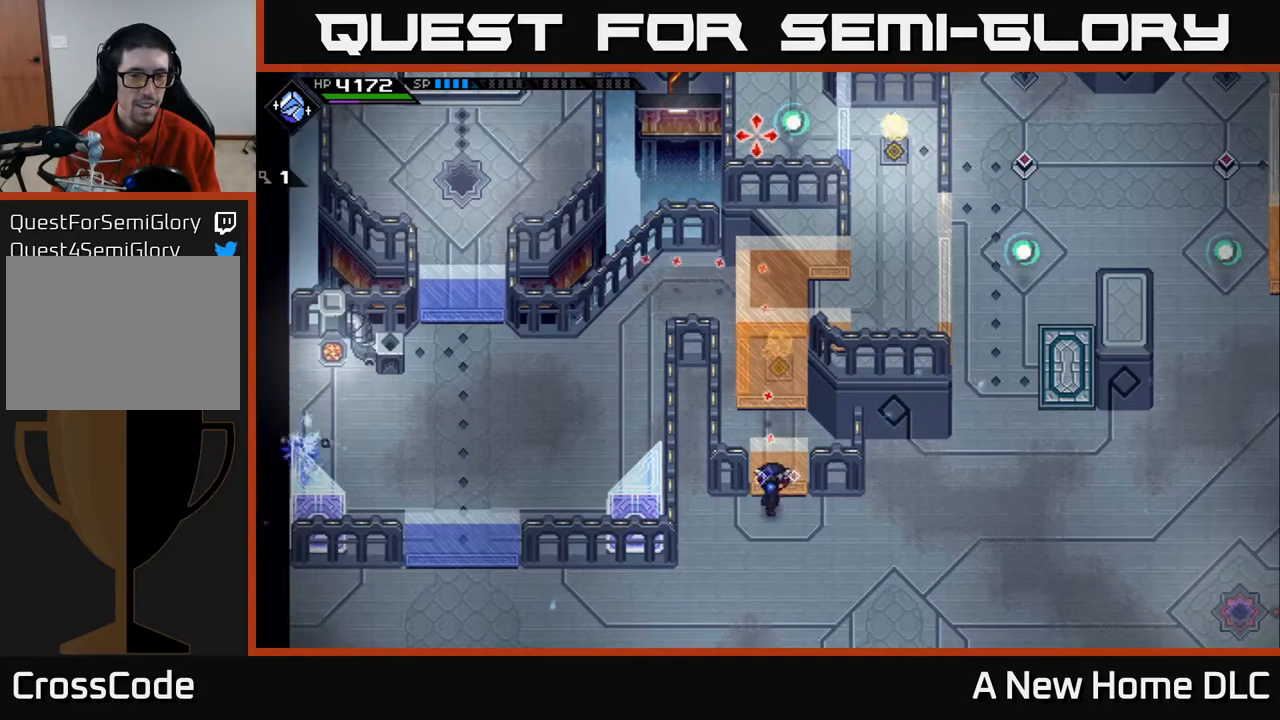
{"buttons": [], "left_stick": "center", "right_stick": "up", "events": [[33, "left_stick", "center"], [67, "R1", "down"], [200, "R1", "up"]]}
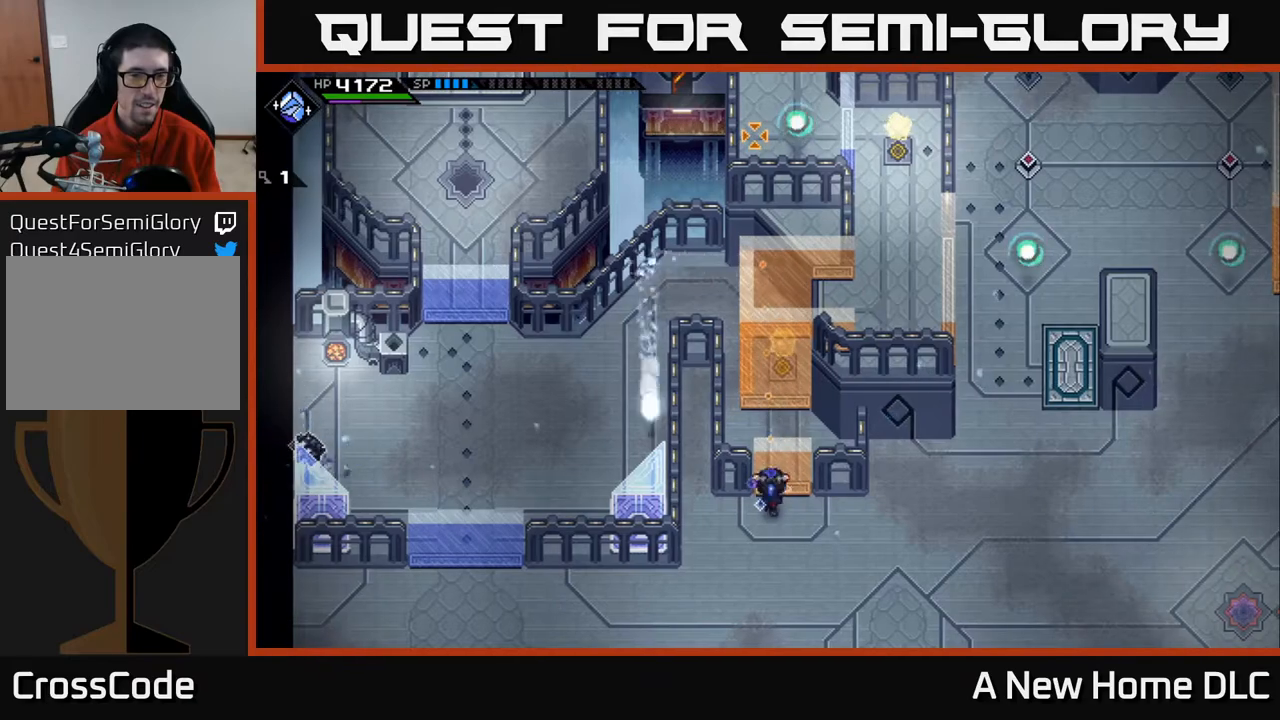
{"buttons": [], "left_stick": "center", "right_stick": "up", "events": []}
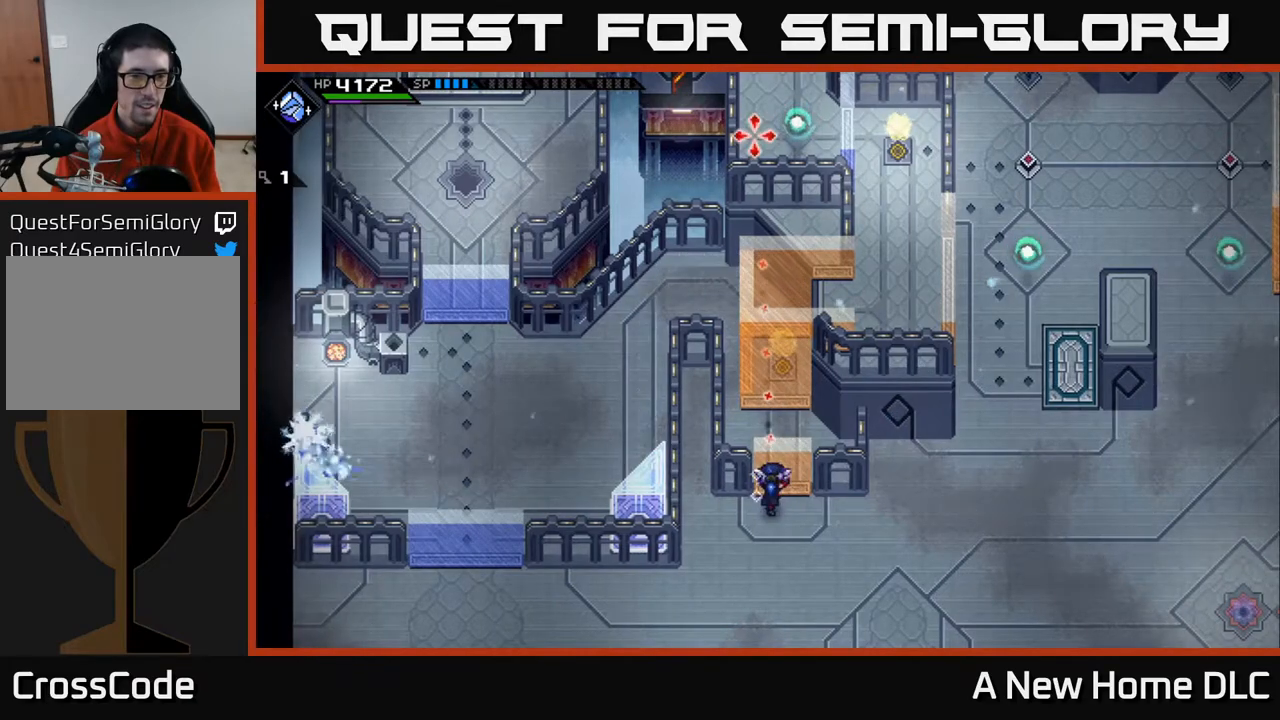
{"buttons": ["R1"], "left_stick": "center", "right_stick": "up", "events": [[400, "R1", "down"]]}
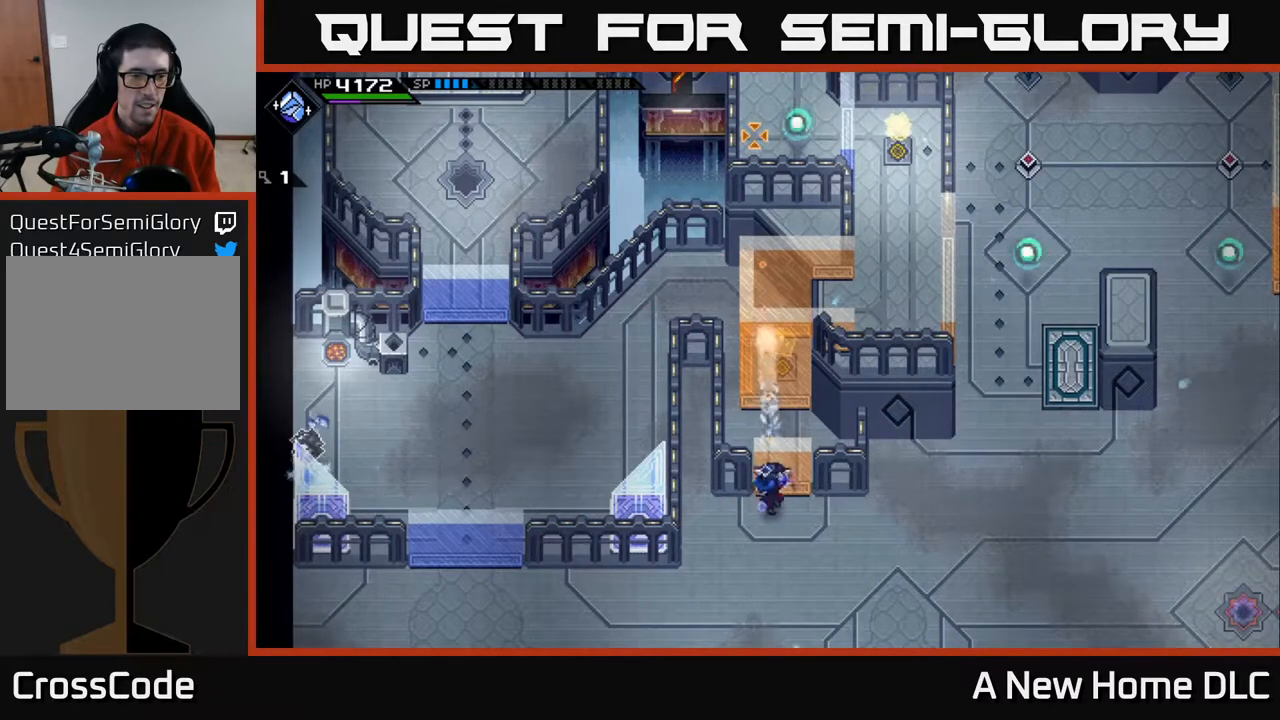
{"buttons": [], "left_stick": "center", "right_stick": "up", "events": [[17, "R1", "up"]]}
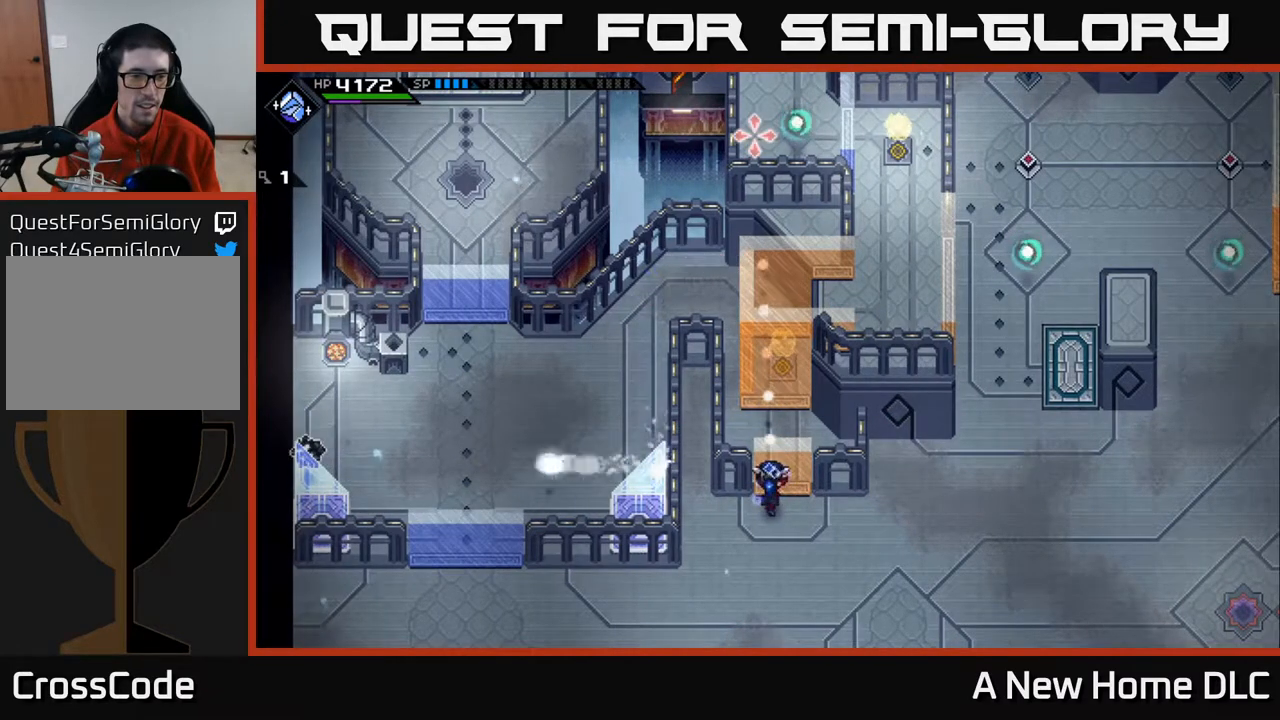
{"buttons": [], "left_stick": "center", "right_stick": "up", "events": []}
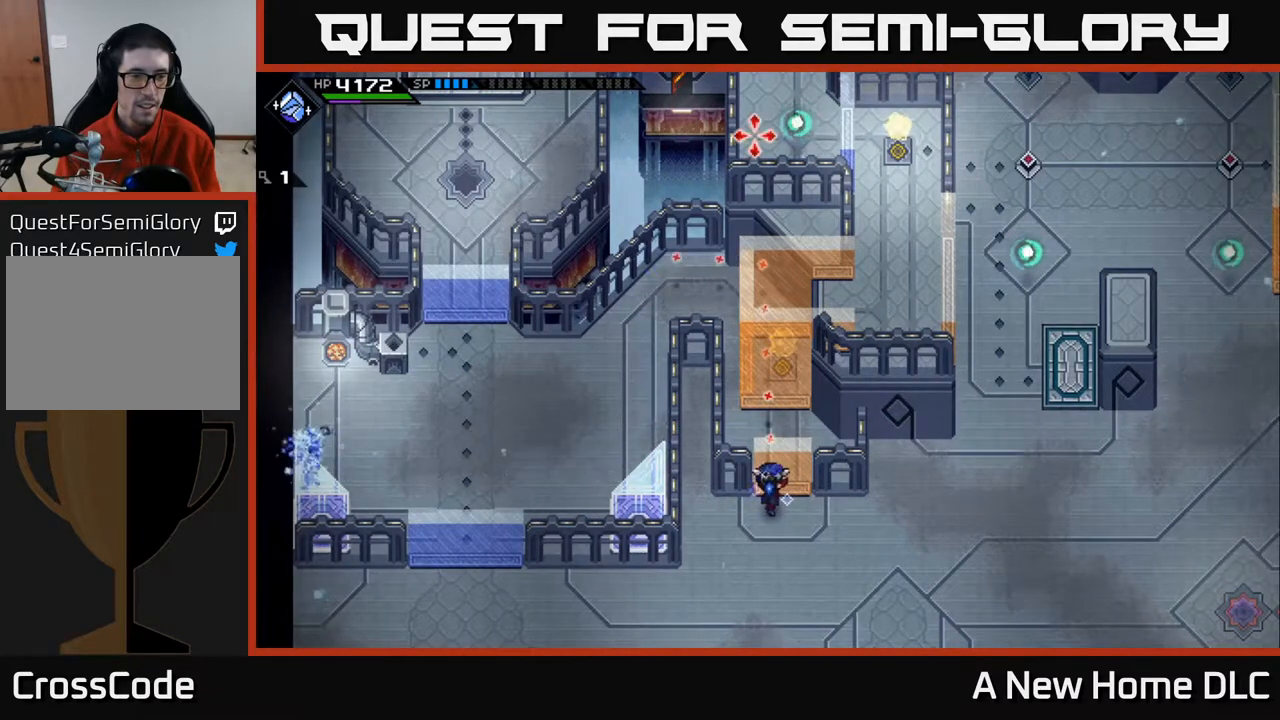
{"buttons": [], "left_stick": "center", "right_stick": "up", "events": []}
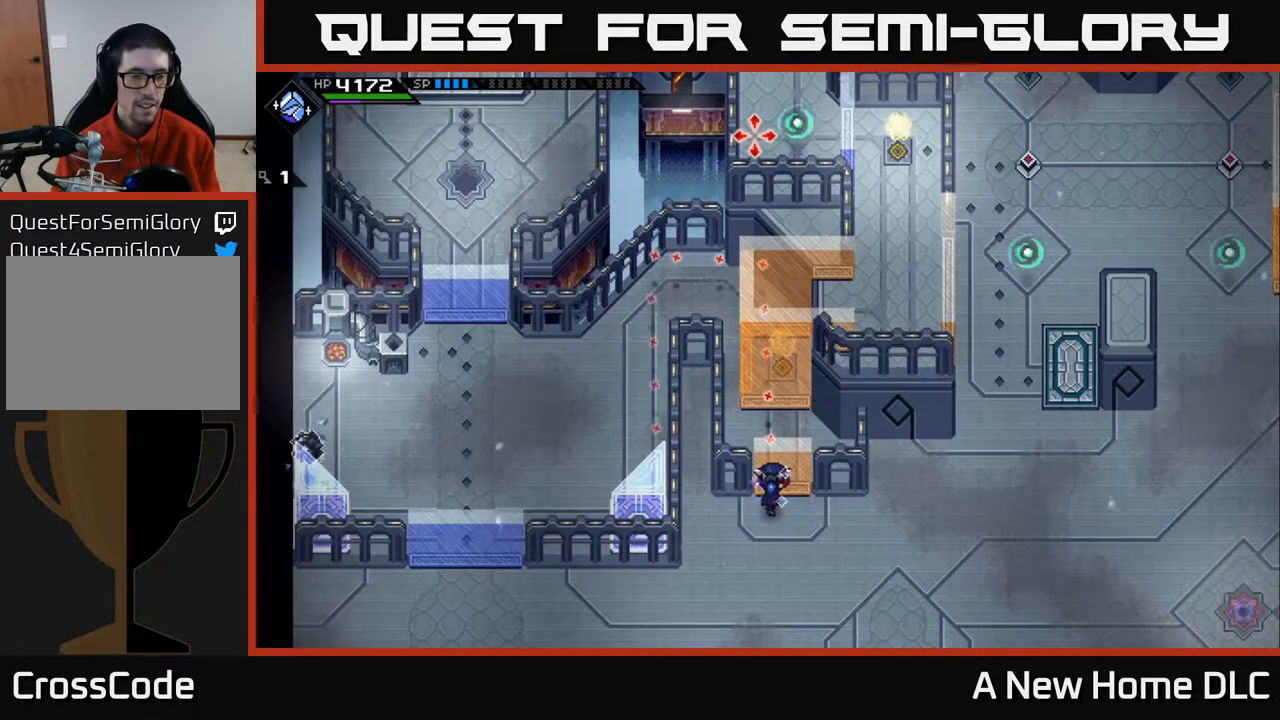
{"buttons": [], "left_stick": "center", "right_stick": "up", "events": []}
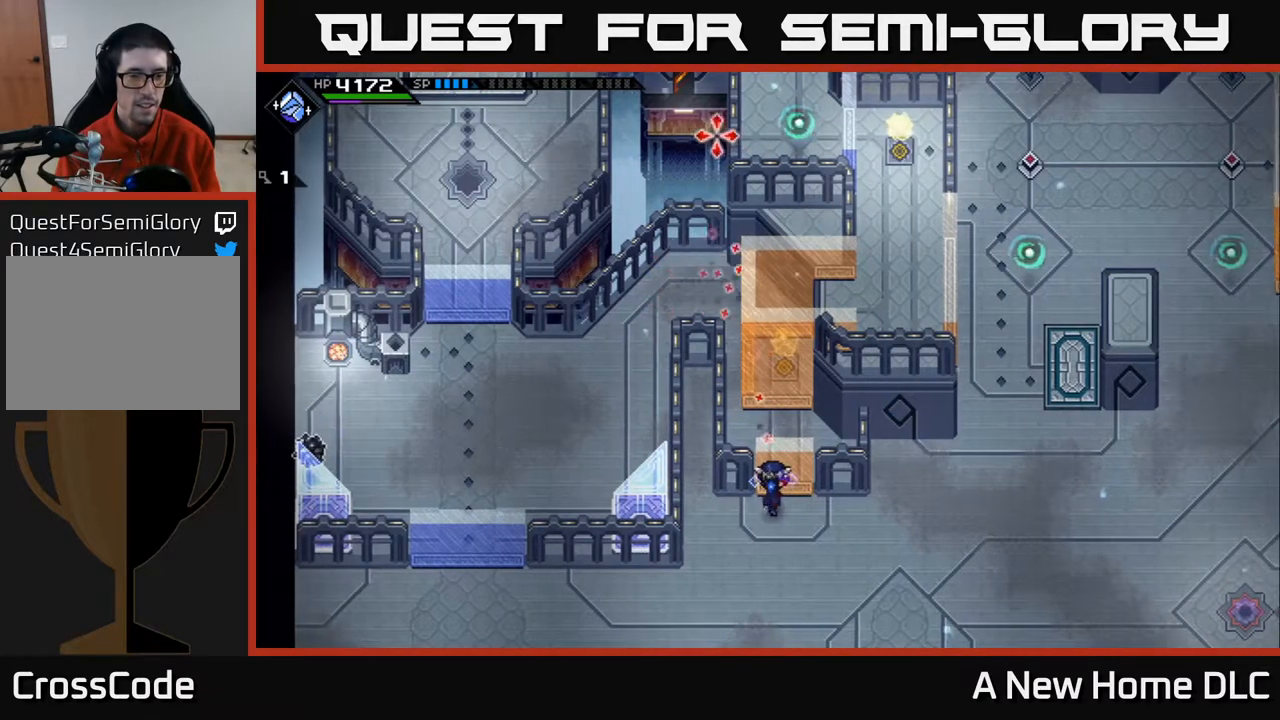
{"buttons": [], "left_stick": "up-right", "right_stick": "center", "events": [[50, "left_stick", "down"], [117, "right_stick", "up-left"], [217, "right_stick", "center"], [233, "left_stick", "down-left"], [500, "left_stick", "up-right"]]}
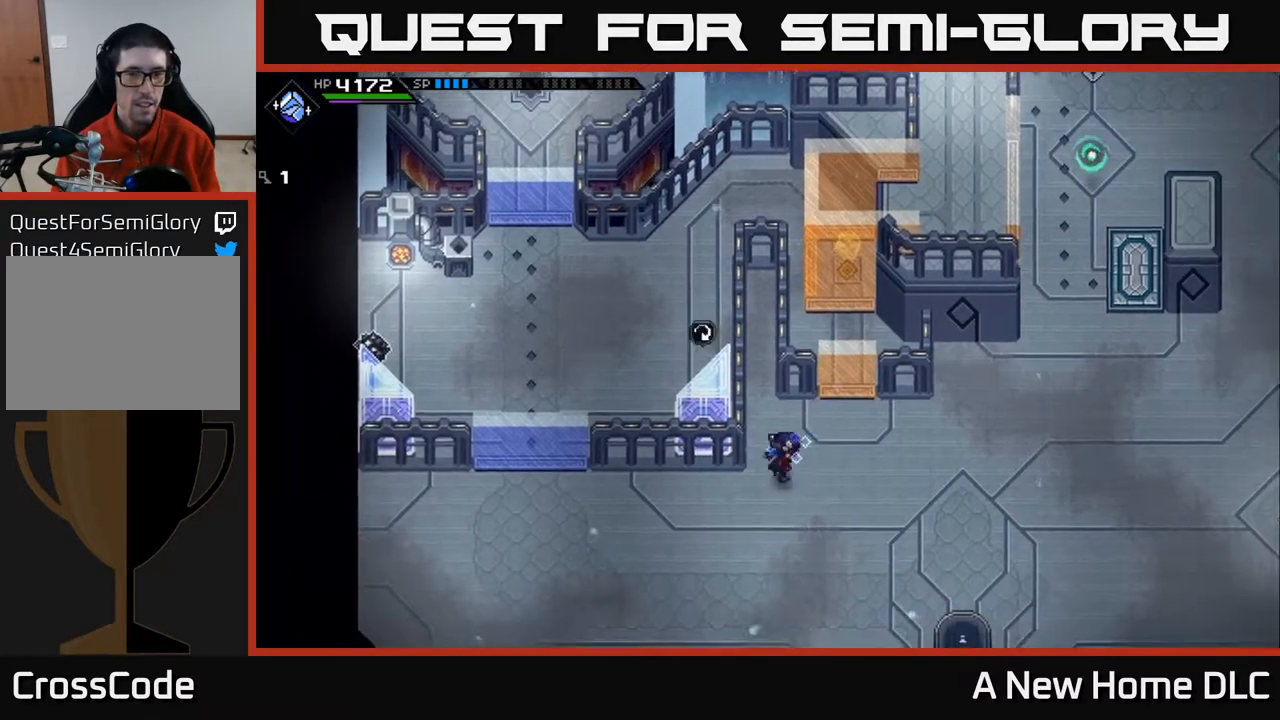
{"buttons": ["DPAD_RIGHT"], "left_stick": "center", "right_stick": "up", "events": [[133, "left_stick", "right"], [200, "right_stick", "up"], [267, "left_stick", "center"], [433, "DPAD_RIGHT", "down"]]}
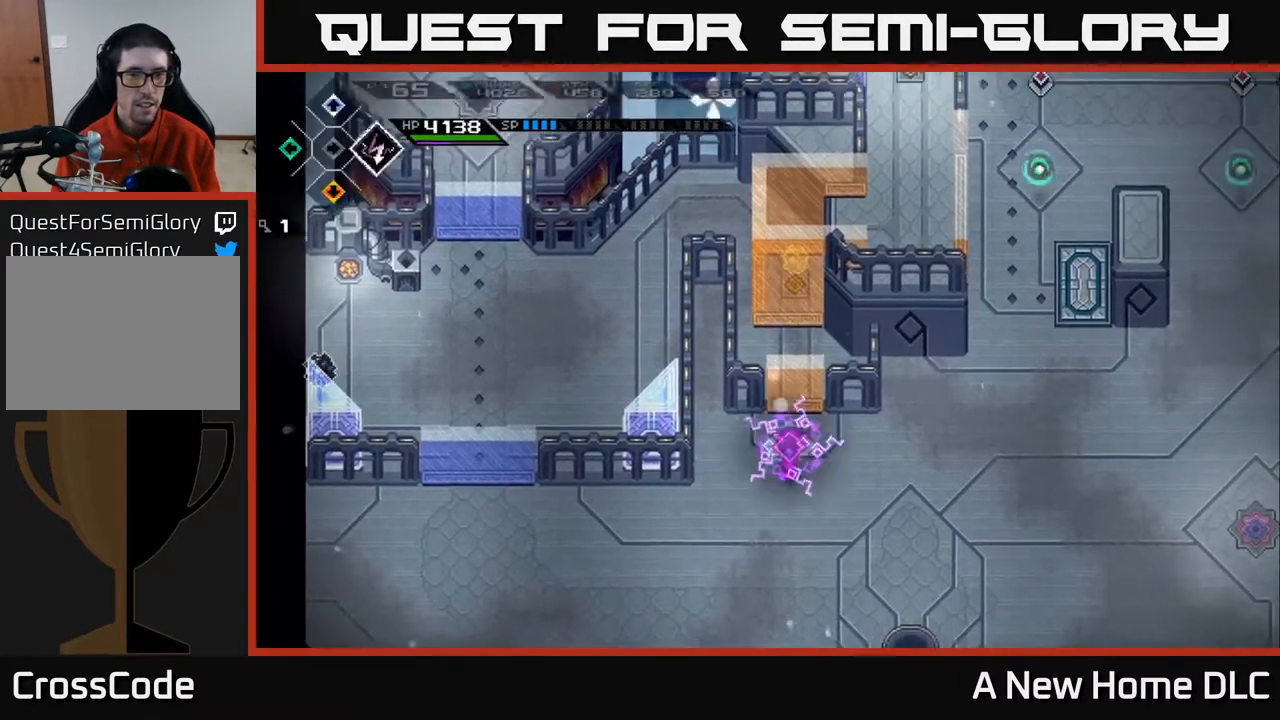
{"buttons": [], "left_stick": "up", "right_stick": "up", "events": [[17, "DPAD_RIGHT", "up"], [300, "left_stick", "up"]]}
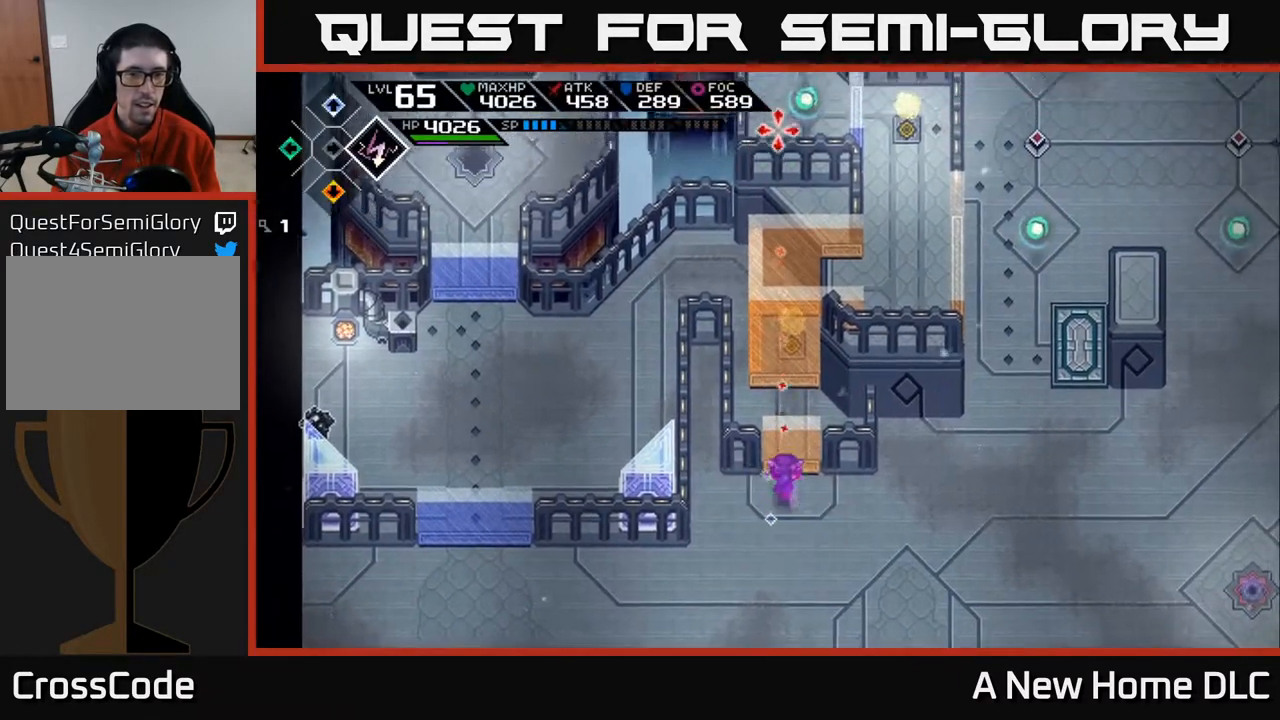
{"buttons": [], "left_stick": "center", "right_stick": "up", "events": [[50, "left_stick", "center"]]}
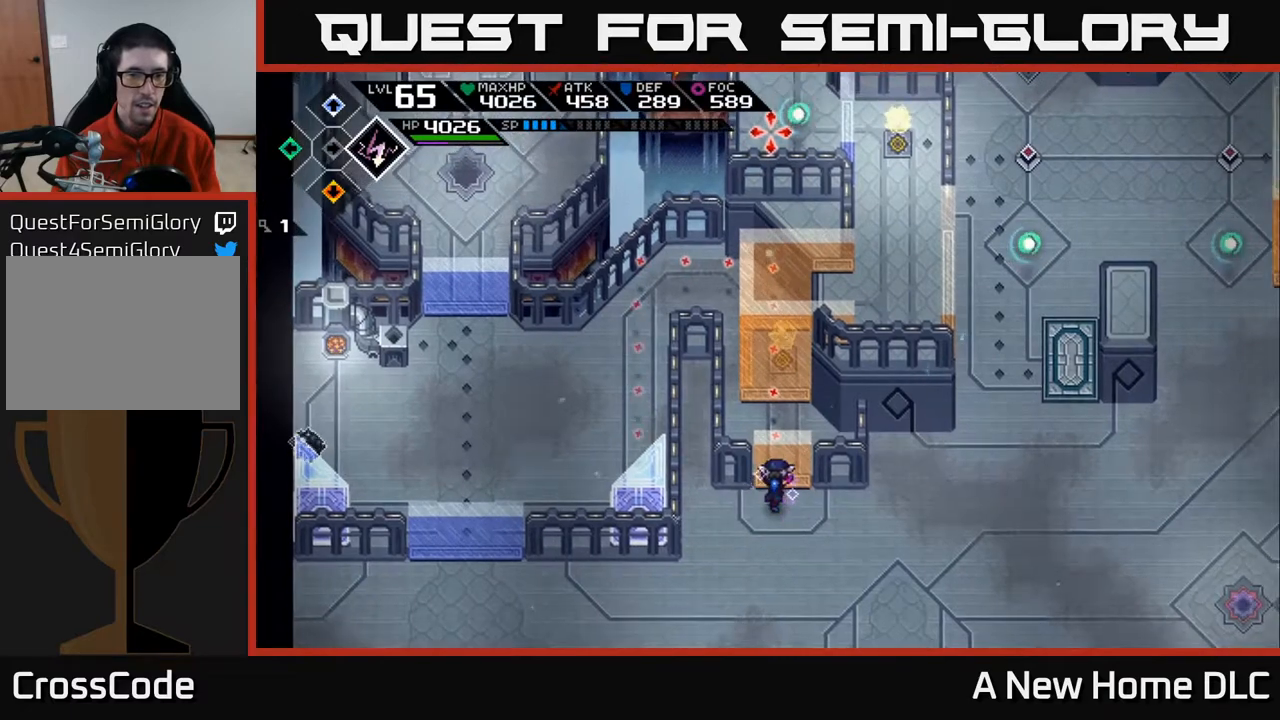
{"buttons": [], "left_stick": "center", "right_stick": "up", "events": [[333, "R1", "down"], [417, "R1", "up"]]}
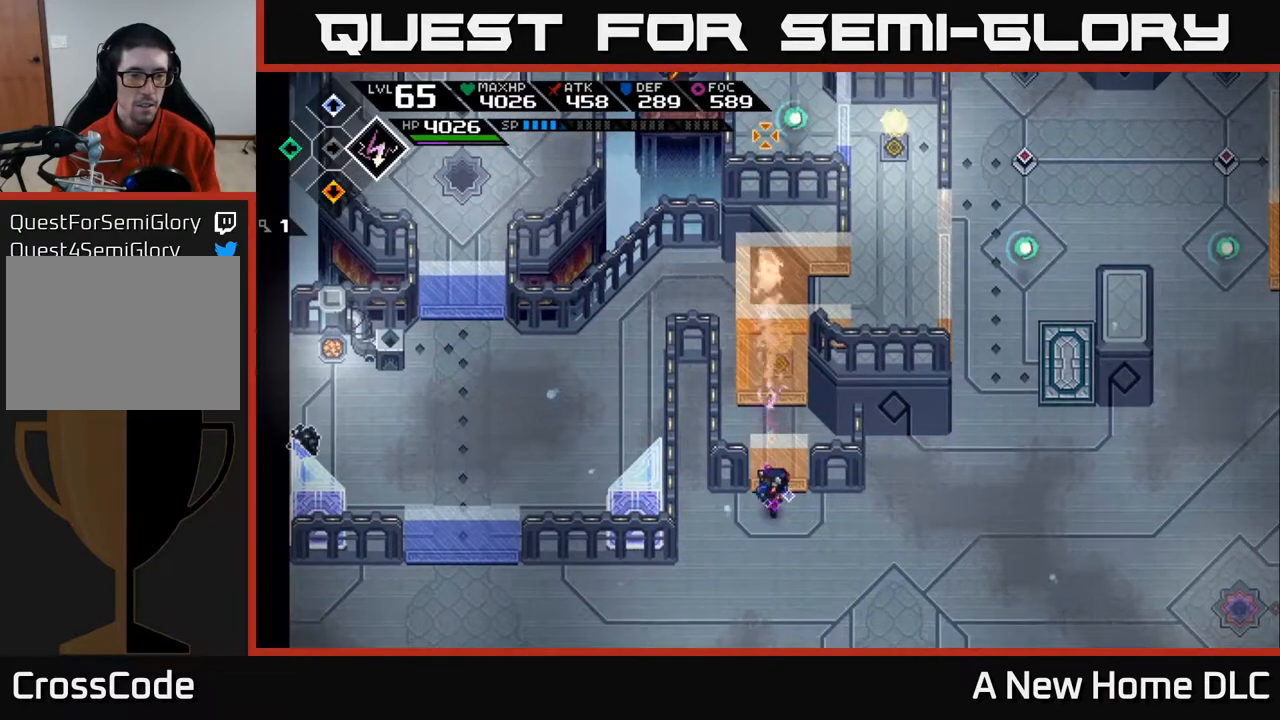
{"buttons": [], "left_stick": "center", "right_stick": "up", "events": []}
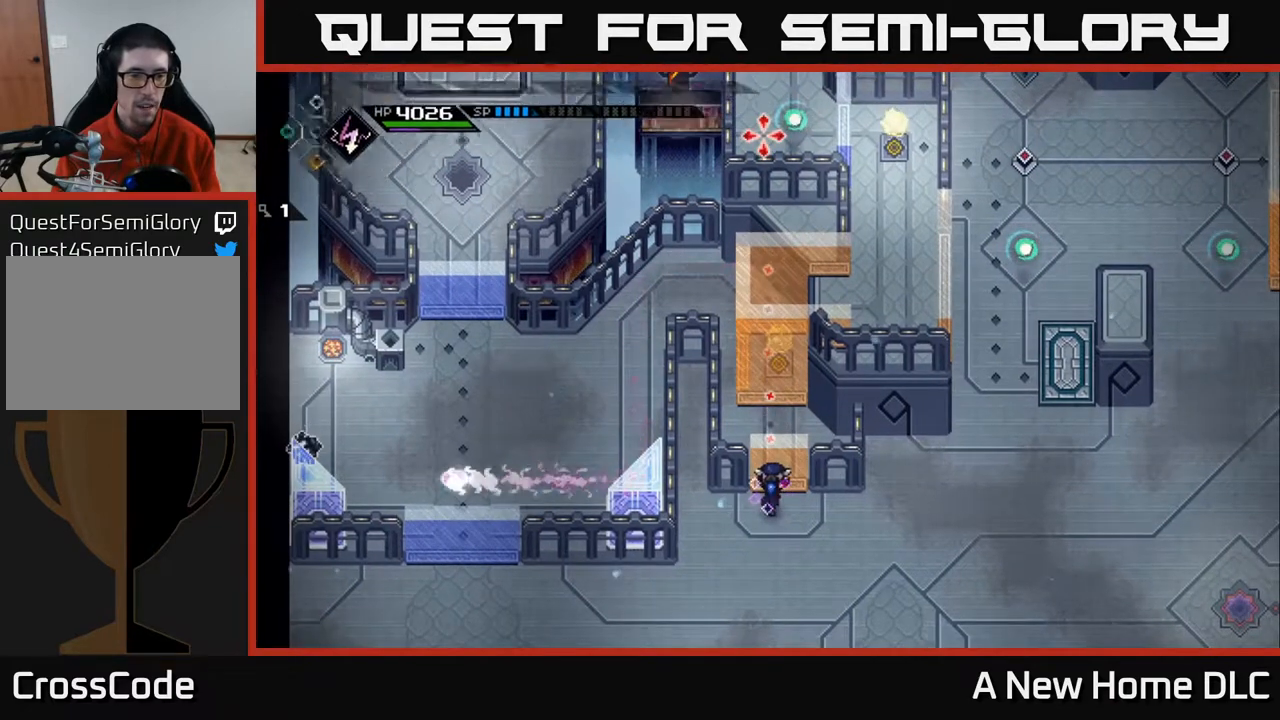
{"buttons": [], "left_stick": "center", "right_stick": "up", "events": []}
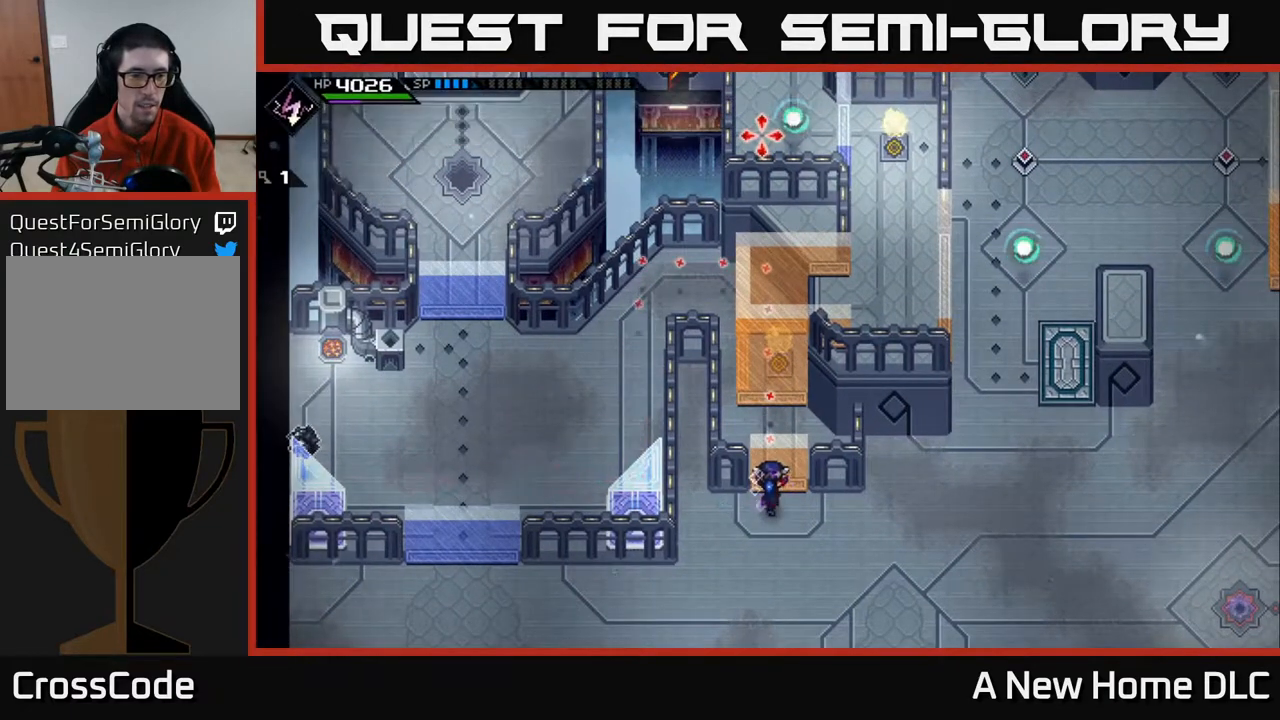
{"buttons": [], "left_stick": "center", "right_stick": "up", "events": [[183, "left_stick", "up-right"], [333, "left_stick", "center"]]}
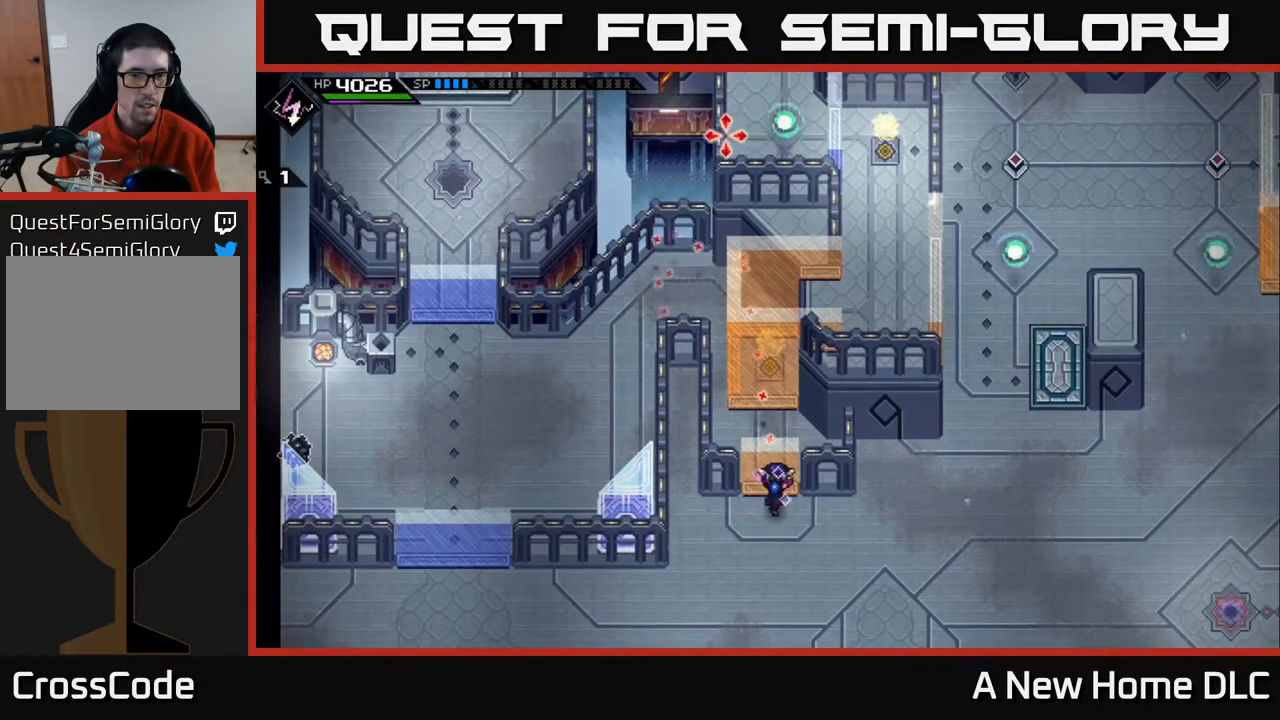
{"buttons": [], "left_stick": "center", "right_stick": "up", "events": [[33, "R1", "down"], [183, "R1", "up"]]}
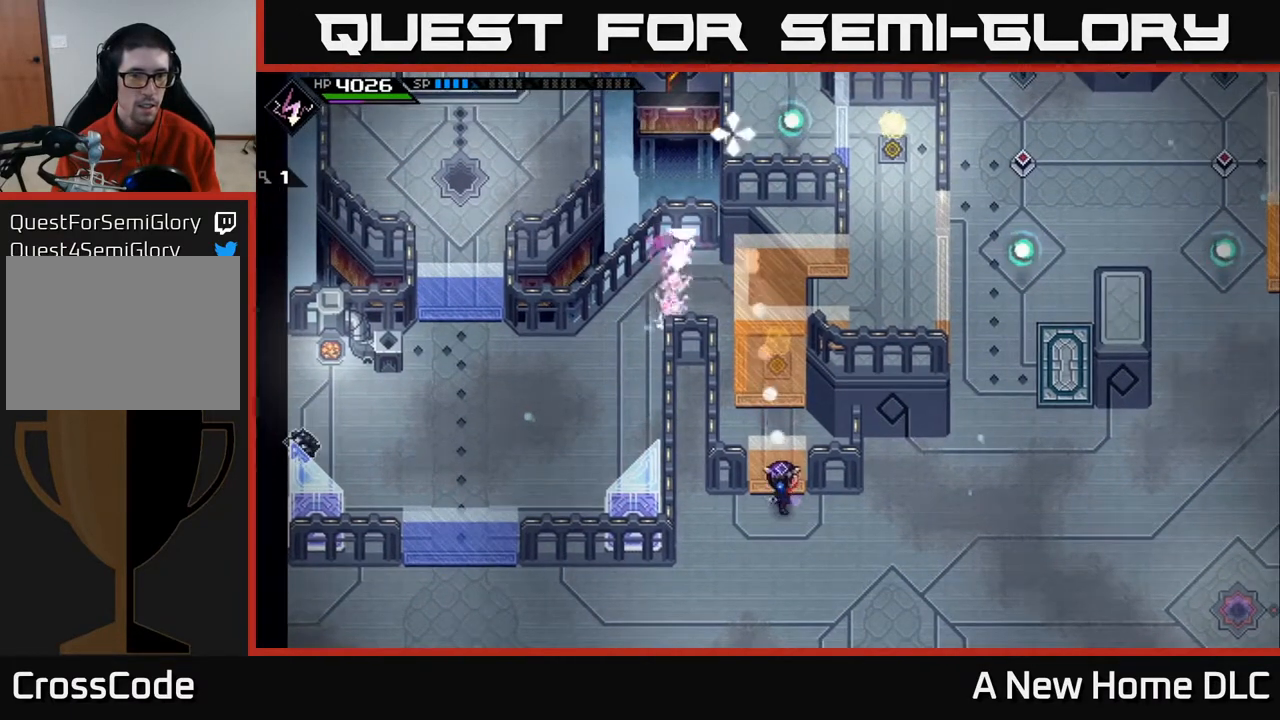
{"buttons": ["R1"], "left_stick": "center", "right_stick": "up", "events": [[500, "R1", "down"]]}